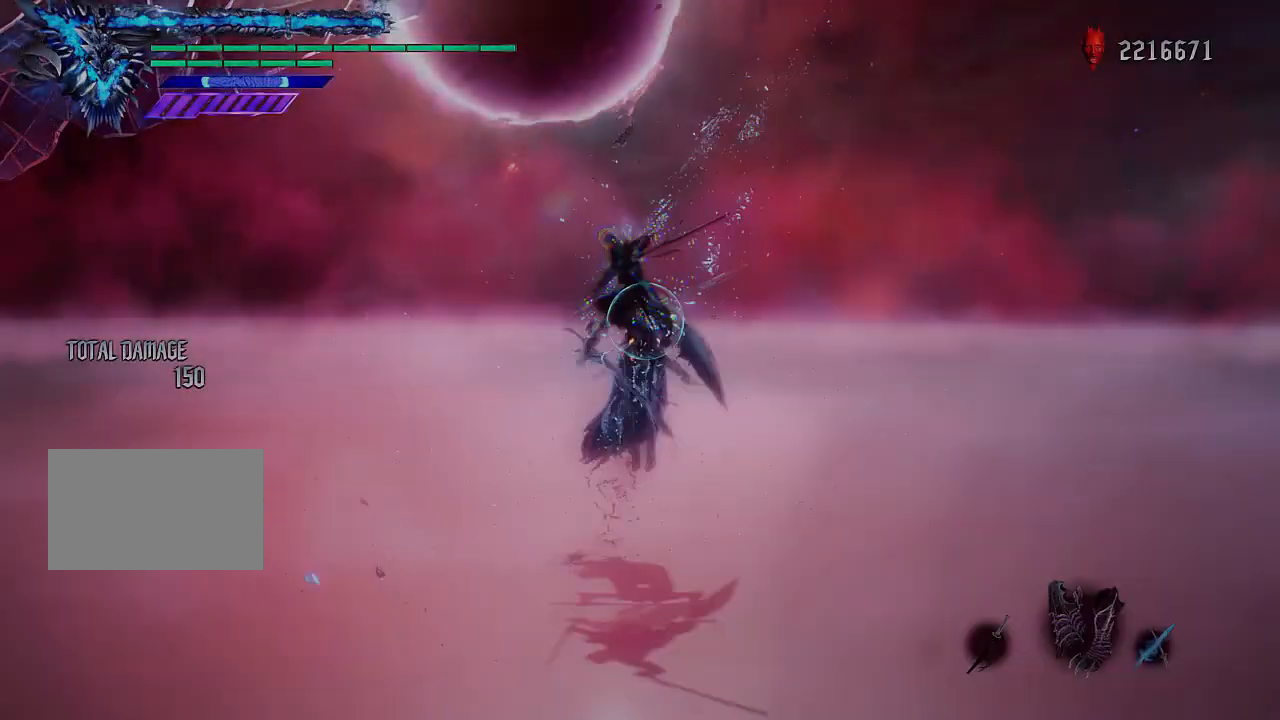
Gameplay with a controller (PlayStation layout); each line is a JSON object with the inputs held at the frame after it. "events" lists button and stick changes between this image and that frame as [ms after this image, input, new state], when the widget could be followed in between. Not read: L3 R3.
{"buttons": ["TRIANGLE", "L1"], "left_stick": "right", "right_stick": "center", "events": [[66, "R1", "up"], [100, "R2", "up"], [100, "TRIANGLE", "up"], [200, "TRIANGLE", "down"], [300, "TRIANGLE", "up"], [367, "TRIANGLE", "down"]]}
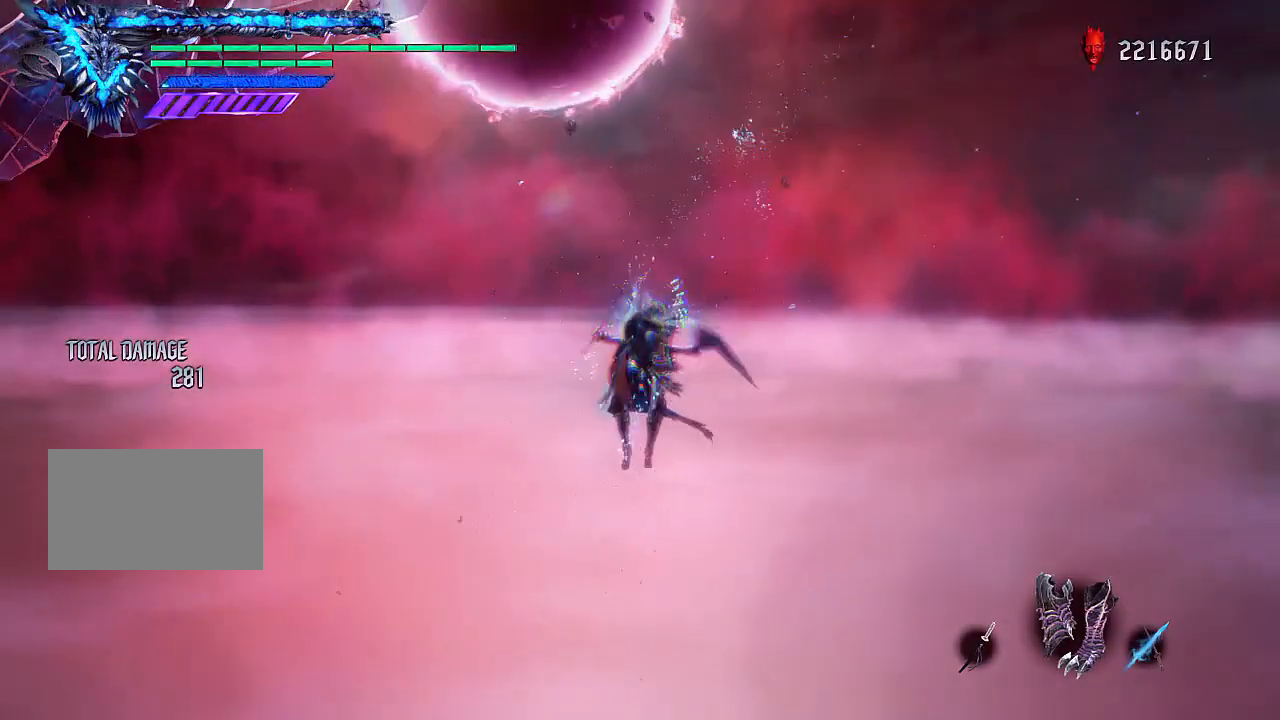
{"buttons": ["TRIANGLE", "L1", "R1"], "left_stick": "left", "right_stick": "center", "events": [[100, "R2", "down"], [100, "left_stick", "up"], [200, "left_stick", "left"], [234, "TRIANGLE", "up"], [267, "R2", "up"], [300, "R1", "down"], [400, "TRIANGLE", "down"]]}
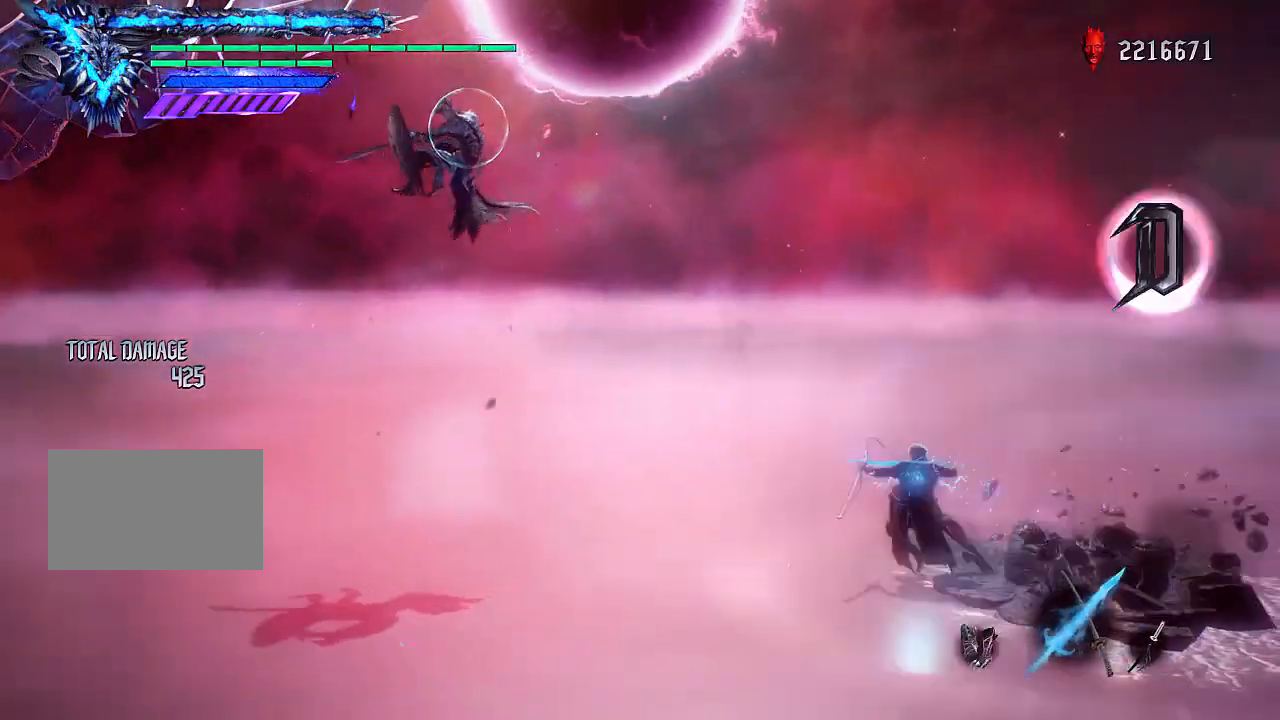
{"buttons": ["SQUARE", "TRIANGLE", "L1", "R1"], "left_stick": "right", "right_stick": "center", "events": [[200, "SQUARE", "down"], [200, "left_stick", "right"]]}
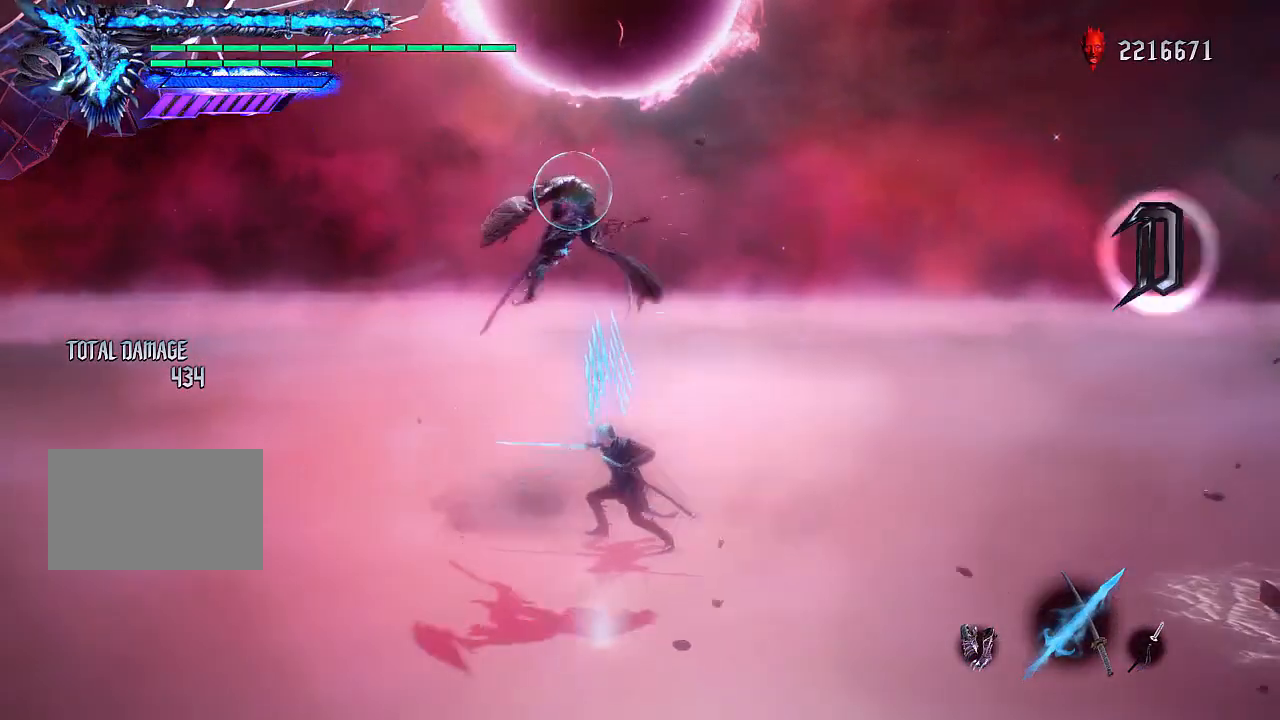
{"buttons": ["L1", "R1"], "left_stick": "center", "right_stick": "center", "events": [[300, "SQUARE", "up"], [367, "R2", "down"], [400, "TRIANGLE", "up"], [434, "left_stick", "center"], [467, "R2", "up"]]}
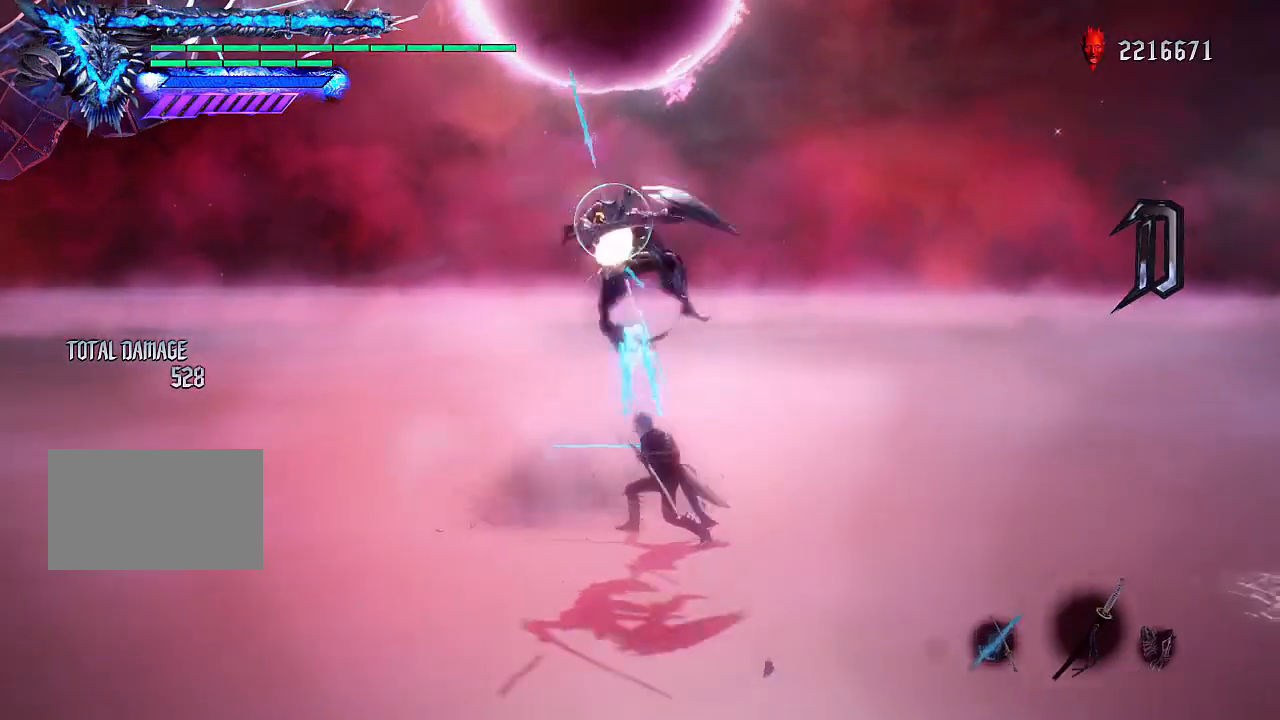
{"buttons": ["TRIANGLE", "L1", "R1"], "left_stick": "left", "right_stick": "center", "events": [[34, "left_stick", "left"], [67, "TRIANGLE", "down"]]}
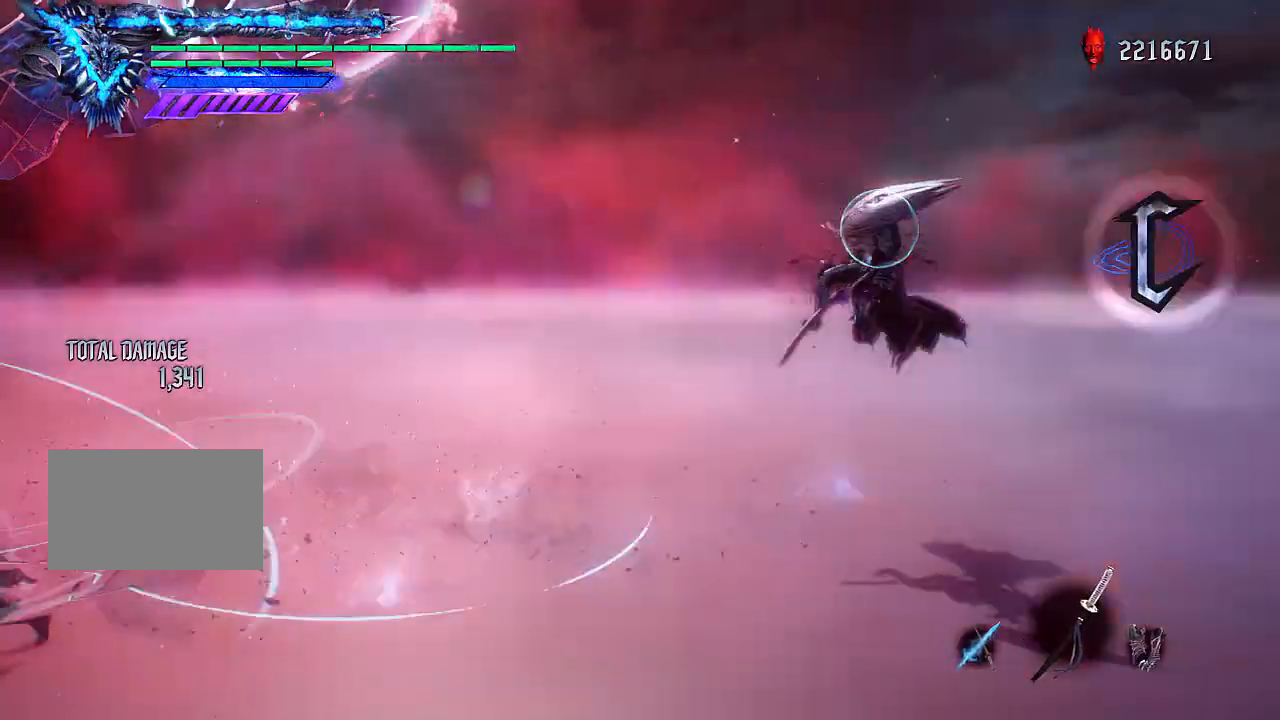
{"buttons": ["TRIANGLE", "L1", "R1"], "left_stick": "center", "right_stick": "center", "events": [[200, "left_stick", "center"]]}
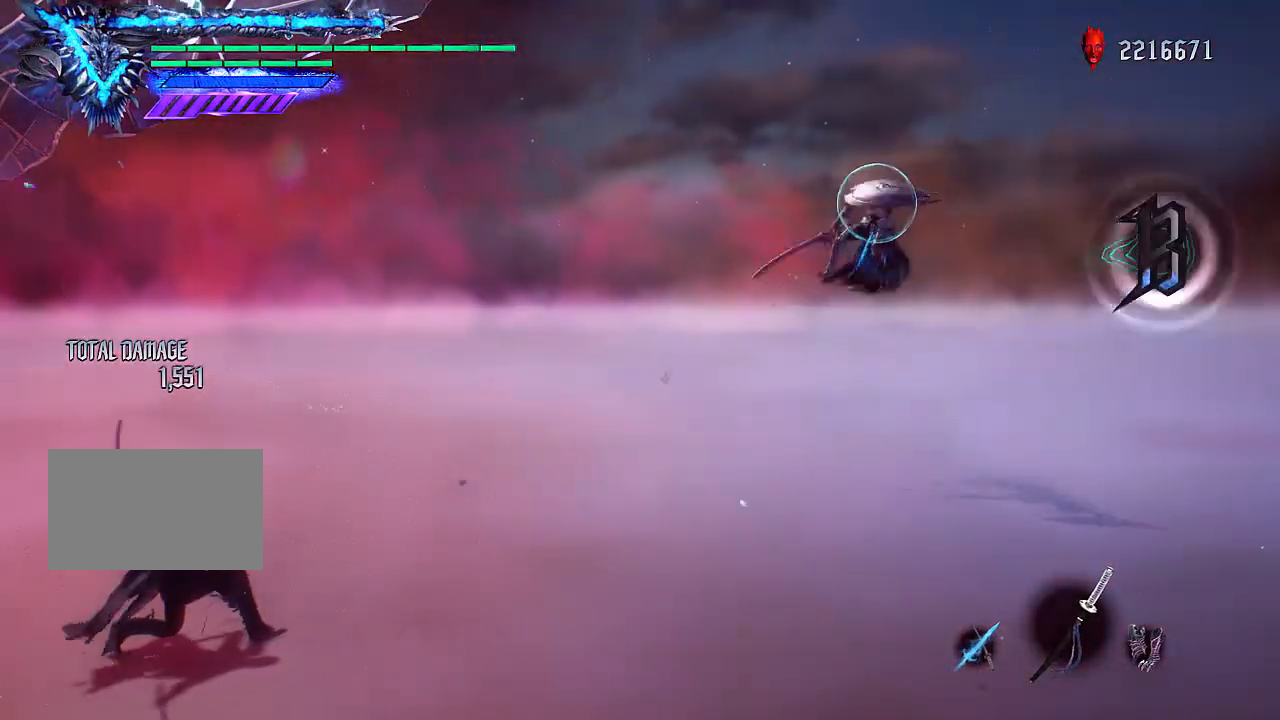
{"buttons": ["TRIANGLE", "L1", "R1"], "left_stick": "center", "right_stick": "center", "events": []}
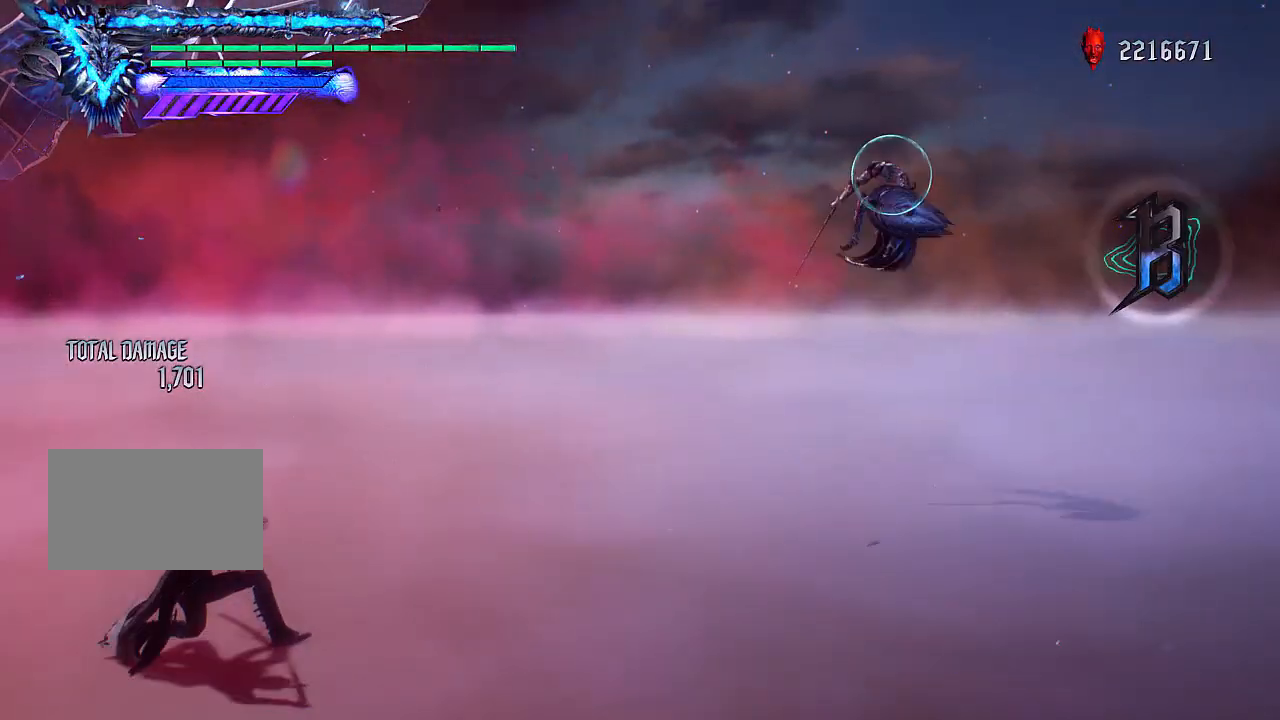
{"buttons": ["TRIANGLE", "L1", "R1"], "left_stick": "center", "right_stick": "center", "events": []}
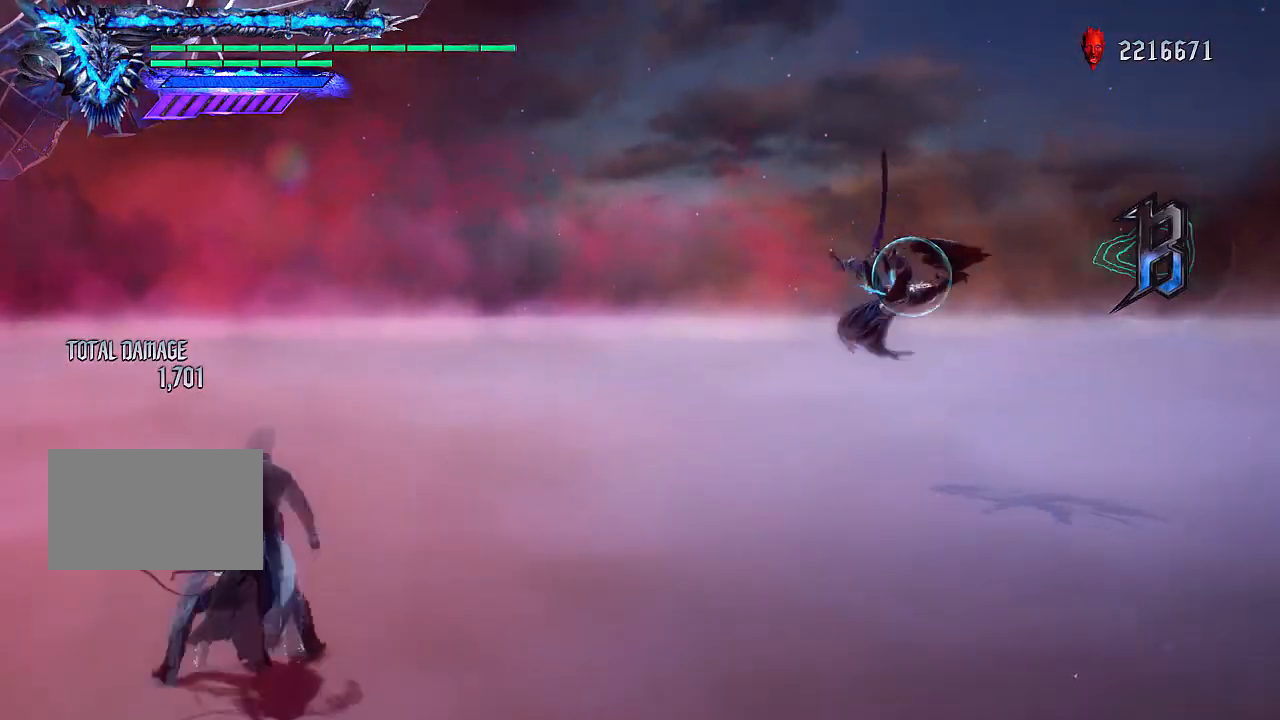
{"buttons": ["L1", "R1"], "left_stick": "center", "right_stick": "center", "events": [[501, "TRIANGLE", "up"]]}
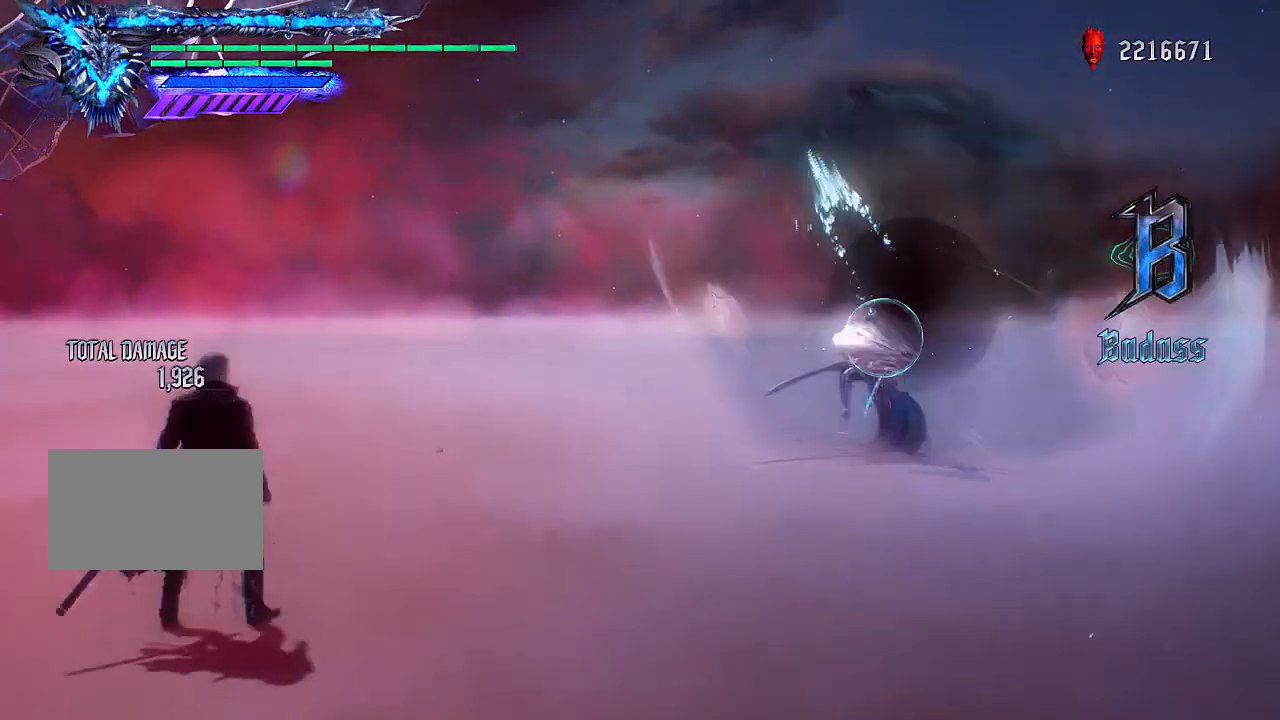
{"buttons": ["TRIANGLE", "L1", "R1"], "left_stick": "center", "right_stick": "center", "events": [[33, "TRIANGLE", "down"]]}
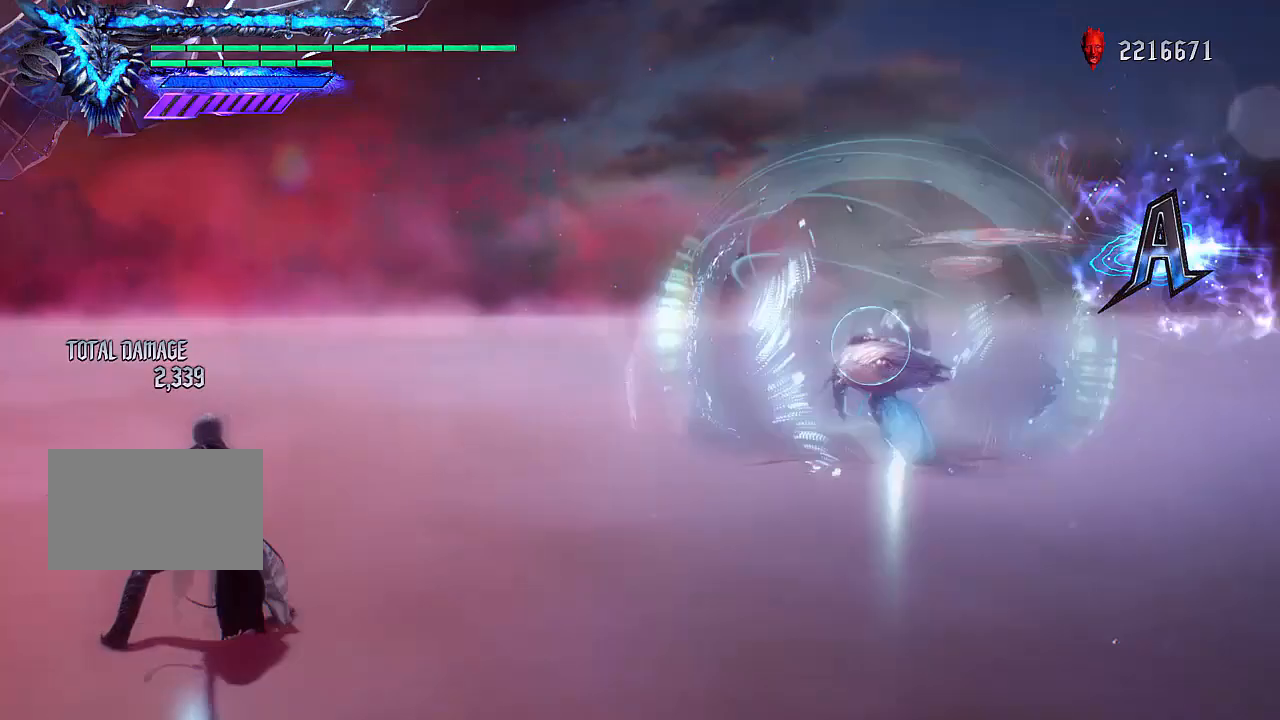
{"buttons": ["CIRCLE", "L1", "R1"], "left_stick": "center", "right_stick": "center", "events": [[433, "CIRCLE", "down"], [467, "TRIANGLE", "up"]]}
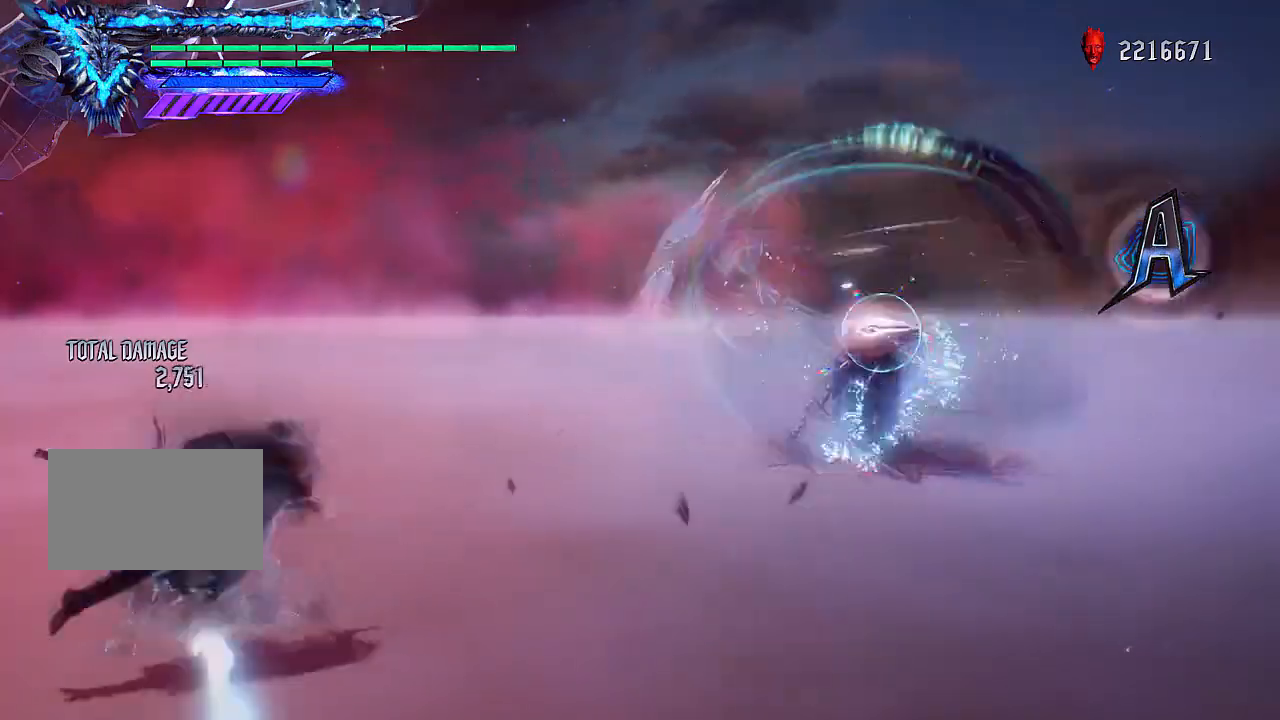
{"buttons": ["L1", "R1"], "left_stick": "center", "right_stick": "center", "events": [[133, "CIRCLE", "up"], [400, "TRIANGLE", "down"], [467, "TRIANGLE", "up"]]}
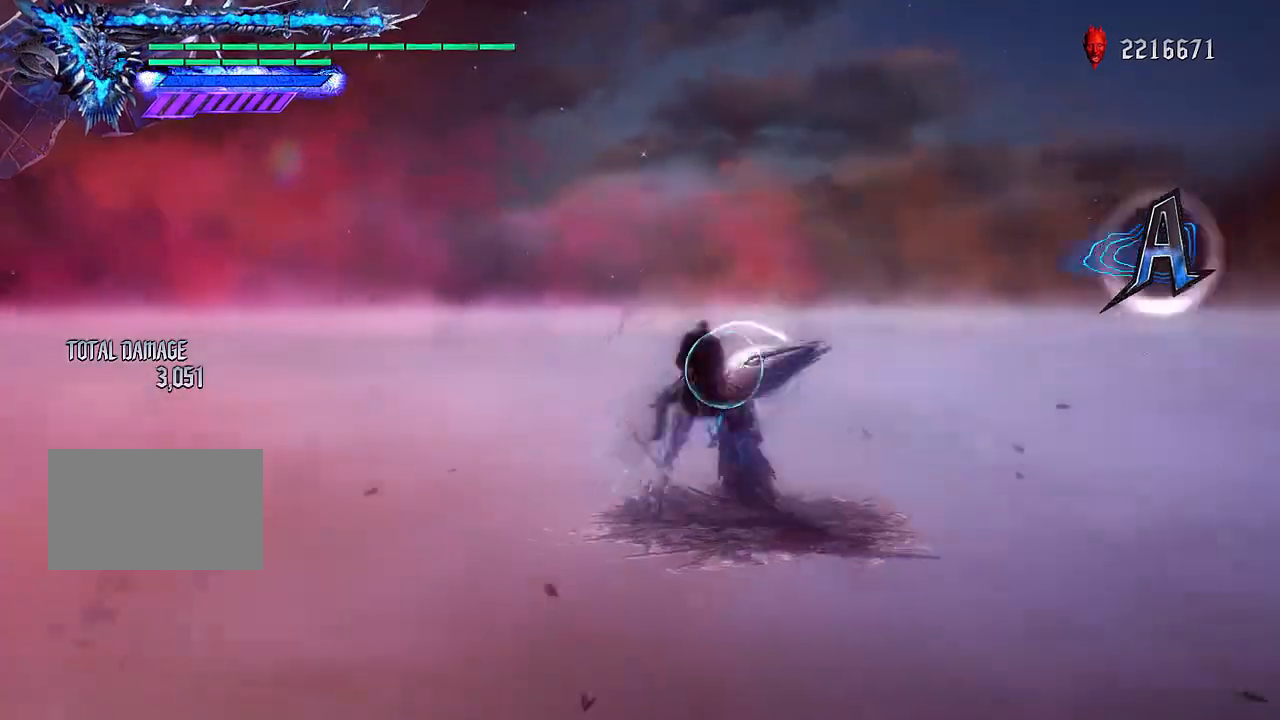
{"buttons": ["L1", "R1"], "left_stick": "center", "right_stick": "center", "events": [[34, "TRIANGLE", "down"], [101, "TRIANGLE", "up"], [167, "TRIANGLE", "down"], [334, "TRIANGLE", "up"]]}
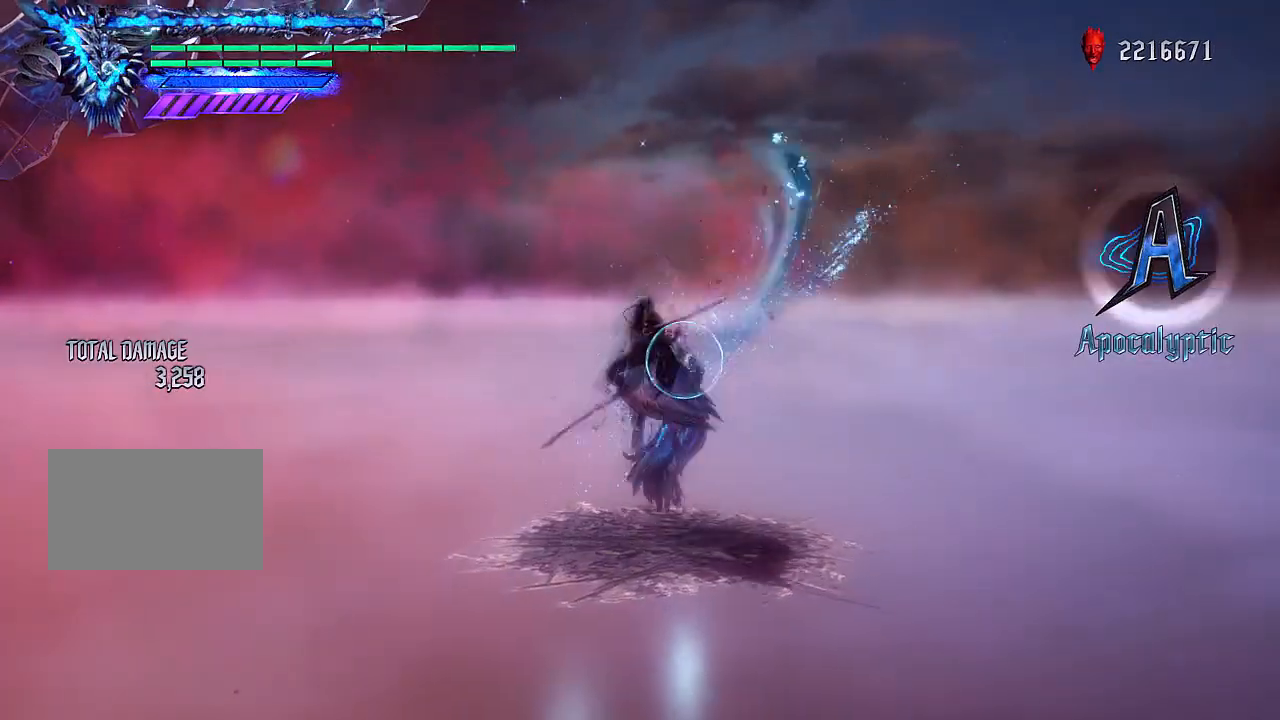
{"buttons": ["TRIANGLE", "L1", "R1"], "left_stick": "center", "right_stick": "center", "events": [[400, "TRIANGLE", "down"]]}
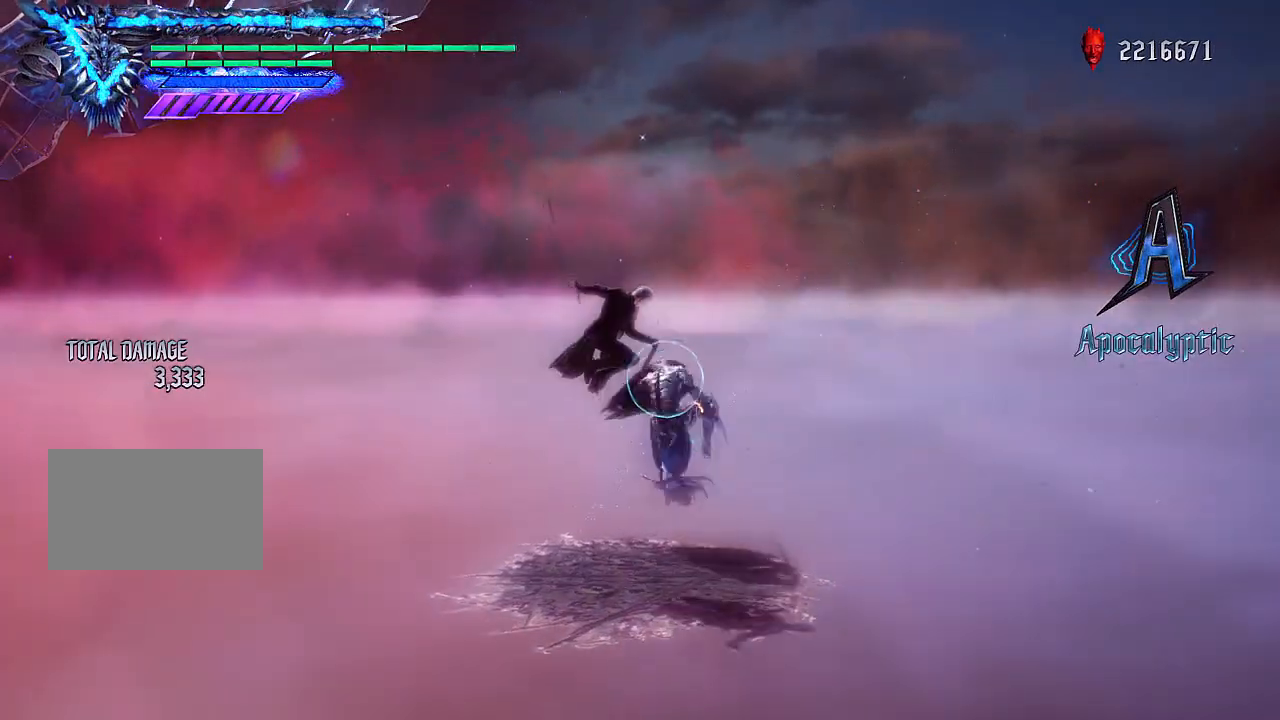
{"buttons": ["TRIANGLE", "R1"], "left_stick": "center", "right_stick": "center", "events": [[266, "L1", "up"], [400, "TRIANGLE", "up"], [500, "TRIANGLE", "down"]]}
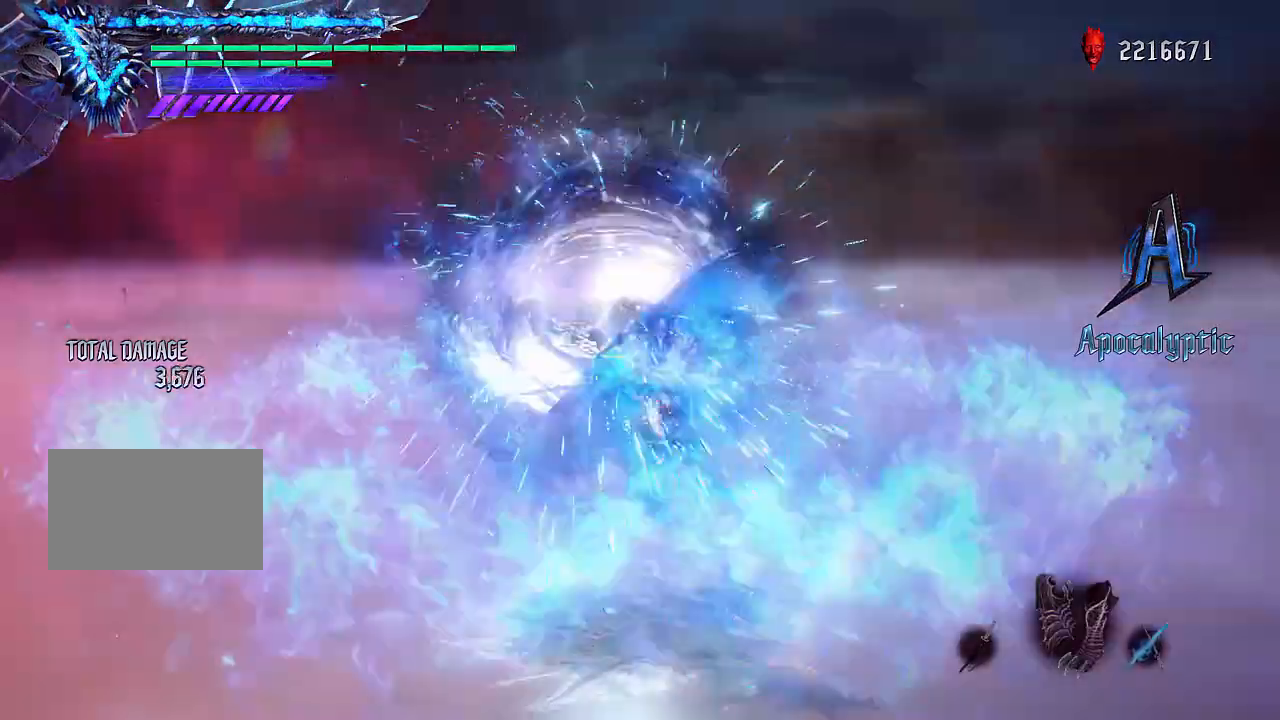
{"buttons": ["TRIANGLE", "R1"], "left_stick": "down", "right_stick": "center", "events": [[100, "CIRCLE", "down"], [100, "TRIANGLE", "up"], [167, "CIRCLE", "up"], [167, "TRIANGLE", "down"], [234, "TRIANGLE", "up"], [334, "TRIANGLE", "down"], [400, "left_stick", "up"], [434, "TRIANGLE", "up"], [500, "TRIANGLE", "down"], [500, "left_stick", "down"]]}